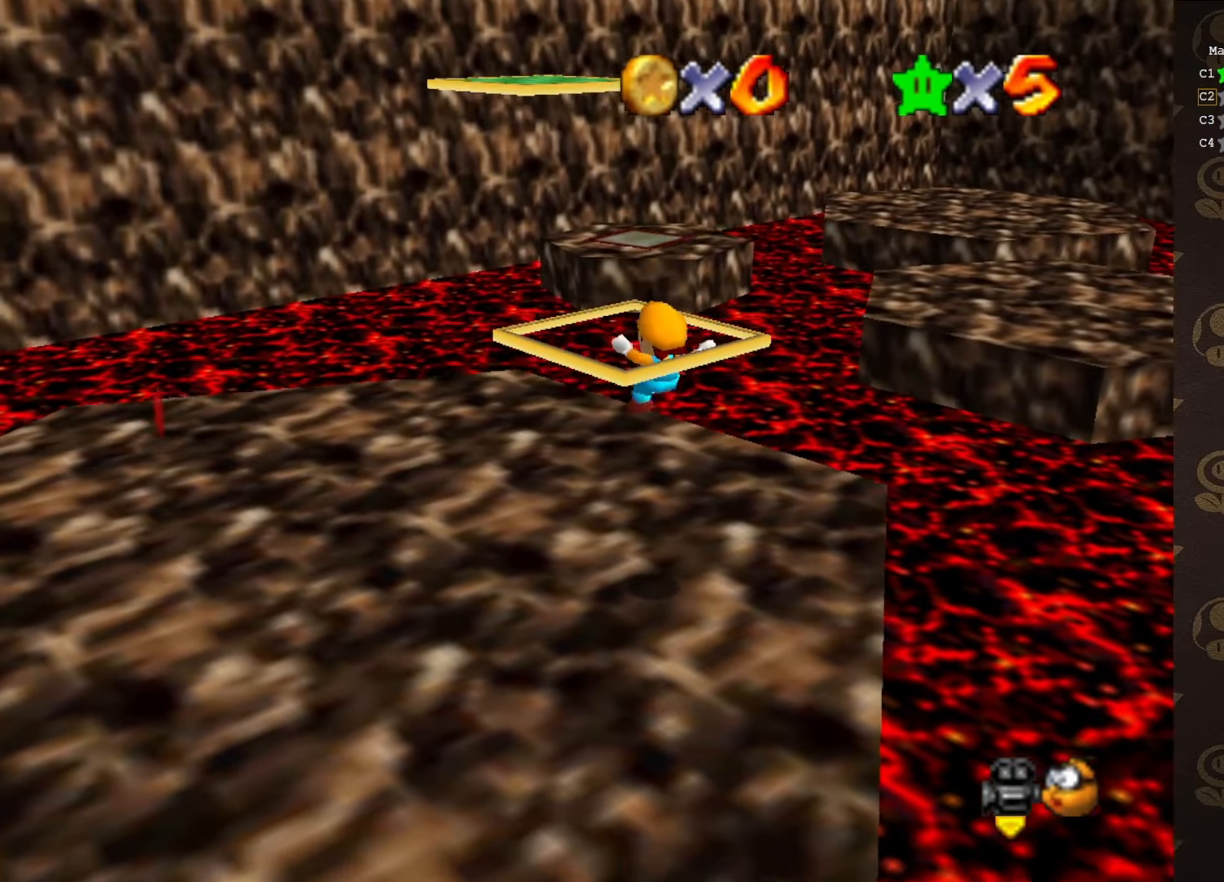
Gameplay with a controller (Nintendo layout); each line is a JSON object with the inputs held at the frame after it. "events" lists button and stick changes between this image and that frame as [ms after this image, input, new state], when the widget could be followed in between. Not read: L1 L3 R1 R3.
{"buttons": ["A"], "left_stick": "center", "events": [[283, "A", "down"]]}
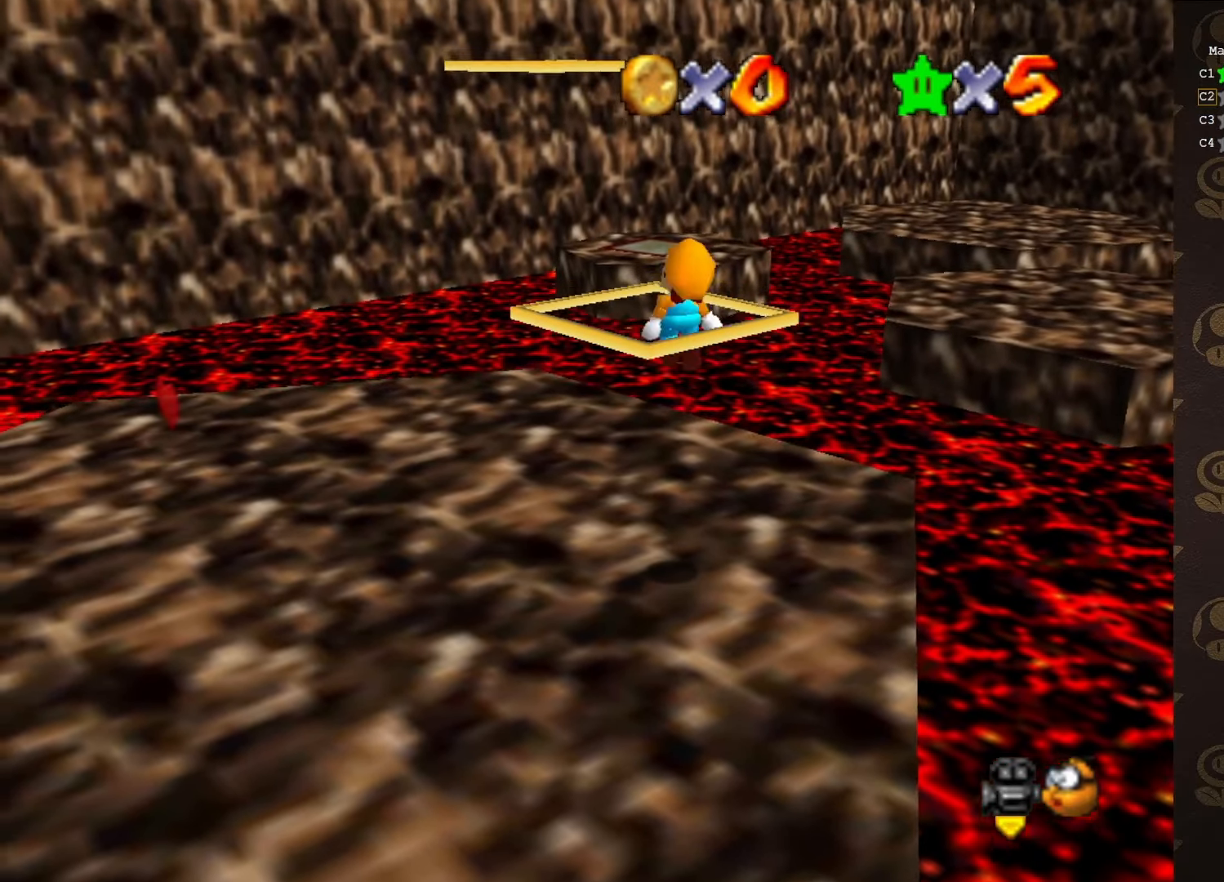
{"buttons": ["A", "B"], "left_stick": "up-left", "events": [[333, "B", "down"], [417, "left_stick", "up-left"]]}
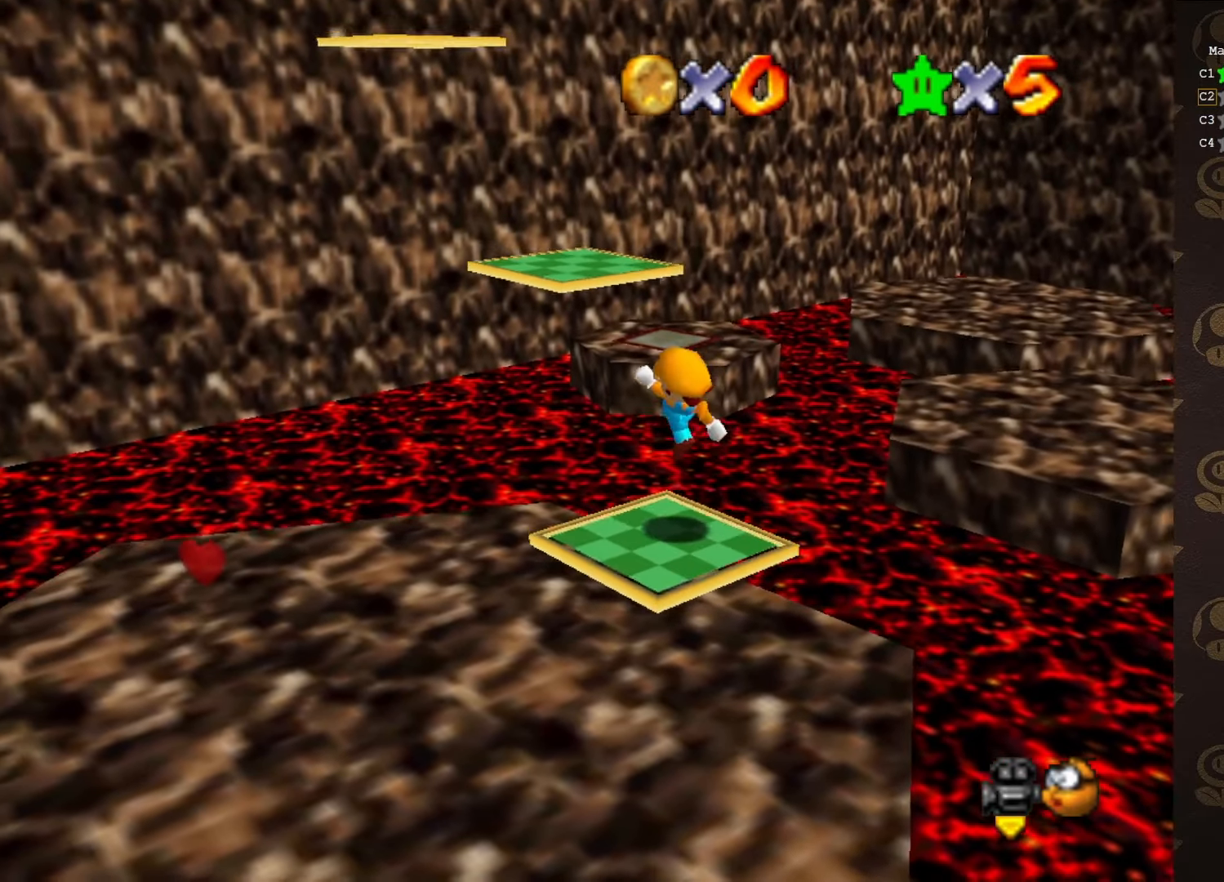
{"buttons": ["A"], "left_stick": "center", "events": [[50, "B", "up"], [83, "A", "up"], [267, "A", "down"], [467, "left_stick", "center"]]}
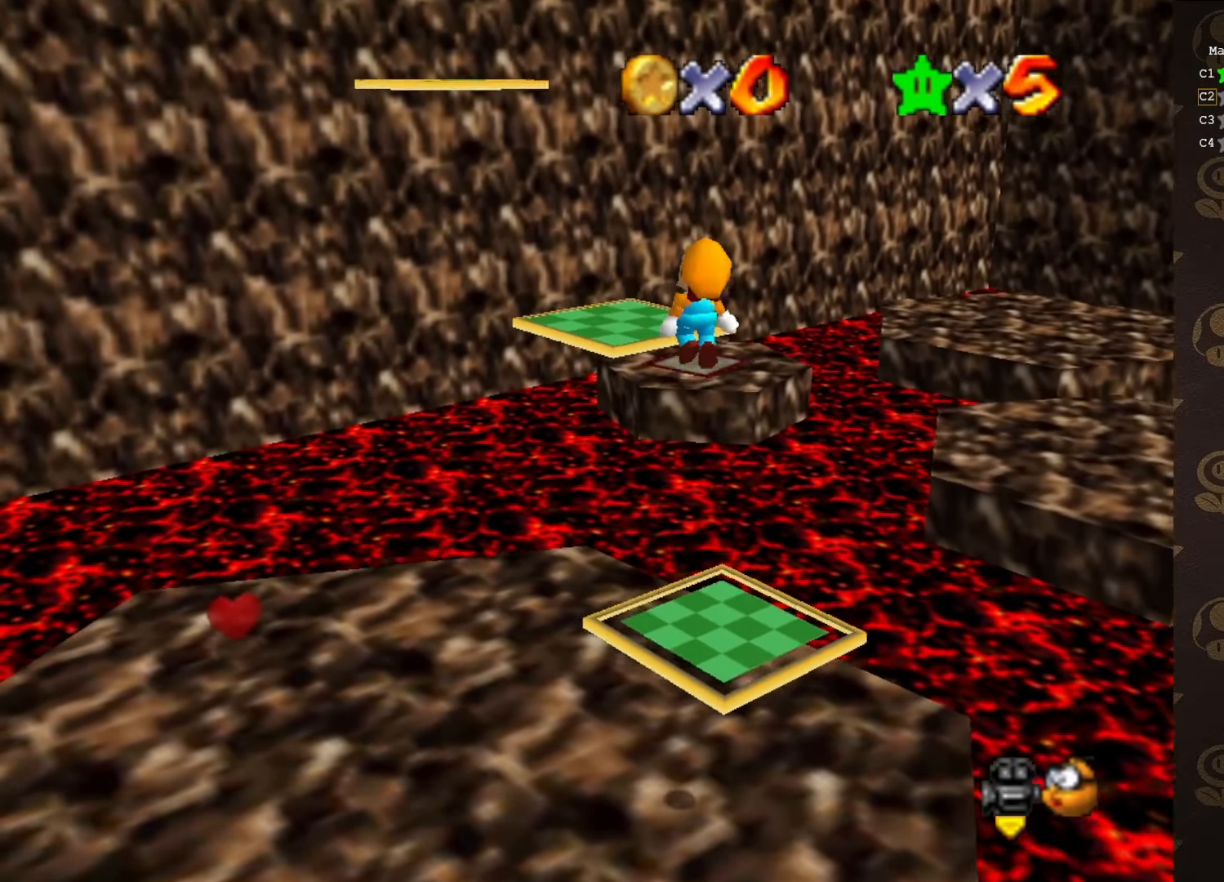
{"buttons": [], "left_stick": "up-left", "events": [[100, "B", "down"], [100, "left_stick", "up-left"], [150, "A", "up"], [183, "B", "up"]]}
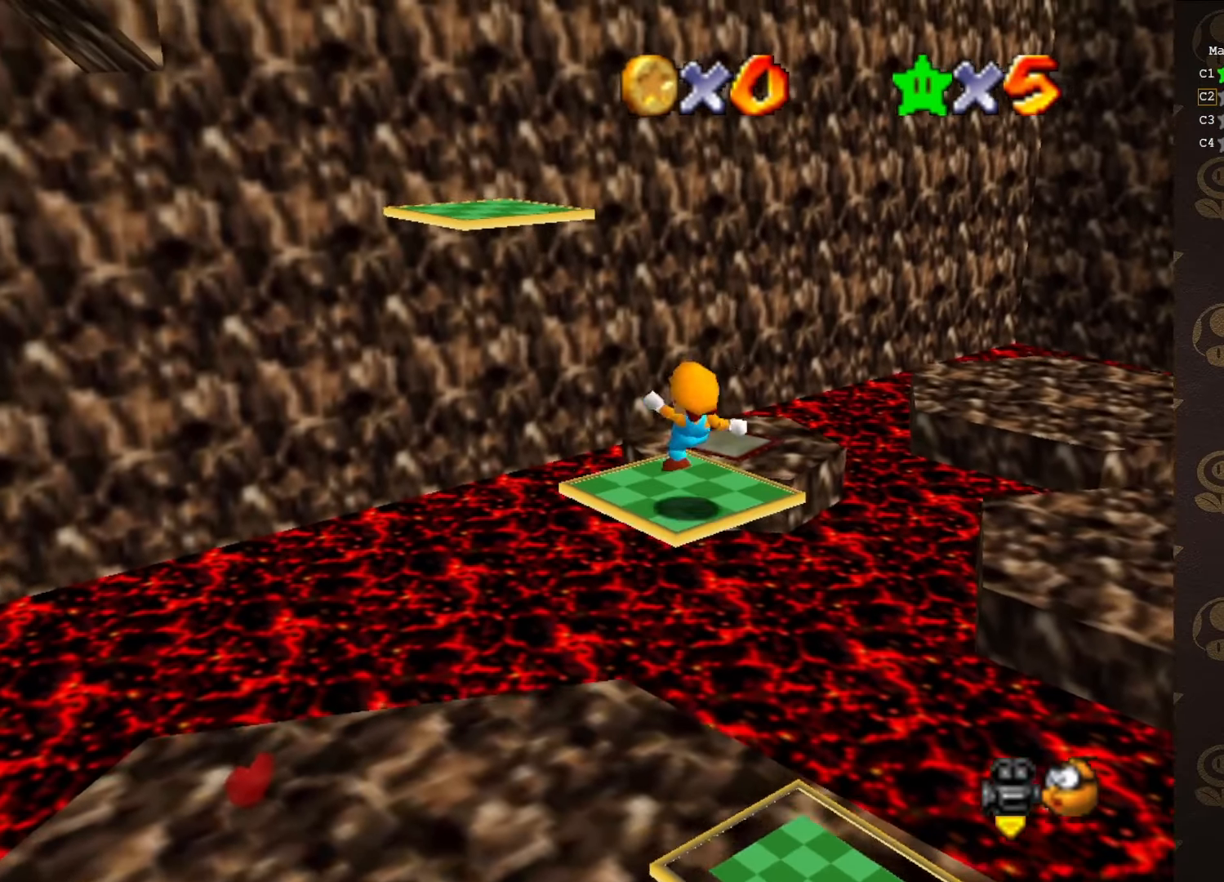
{"buttons": ["A"], "left_stick": "down-left", "events": [[133, "A", "down"], [250, "left_stick", "left"], [350, "left_stick", "down-left"]]}
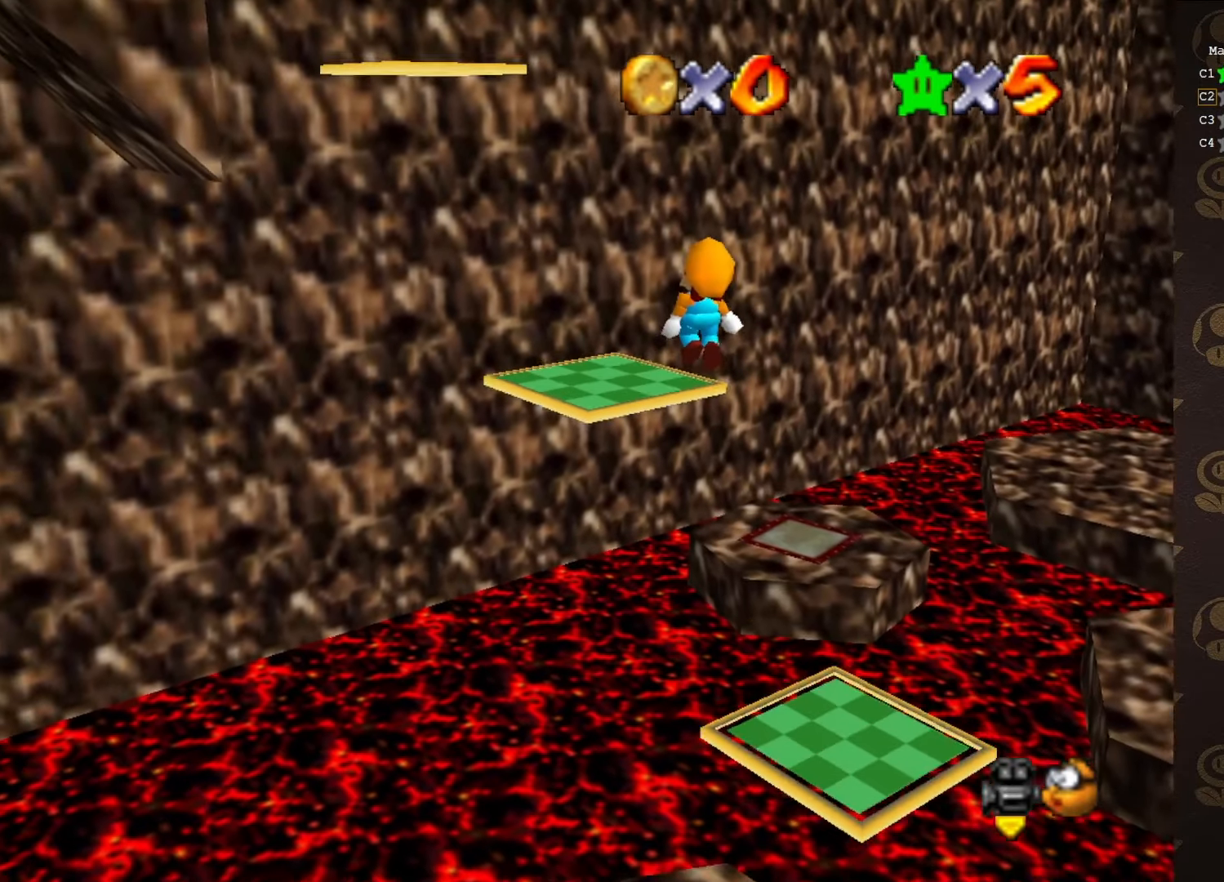
{"buttons": [], "left_stick": "center", "events": [[317, "A", "up"], [317, "left_stick", "center"]]}
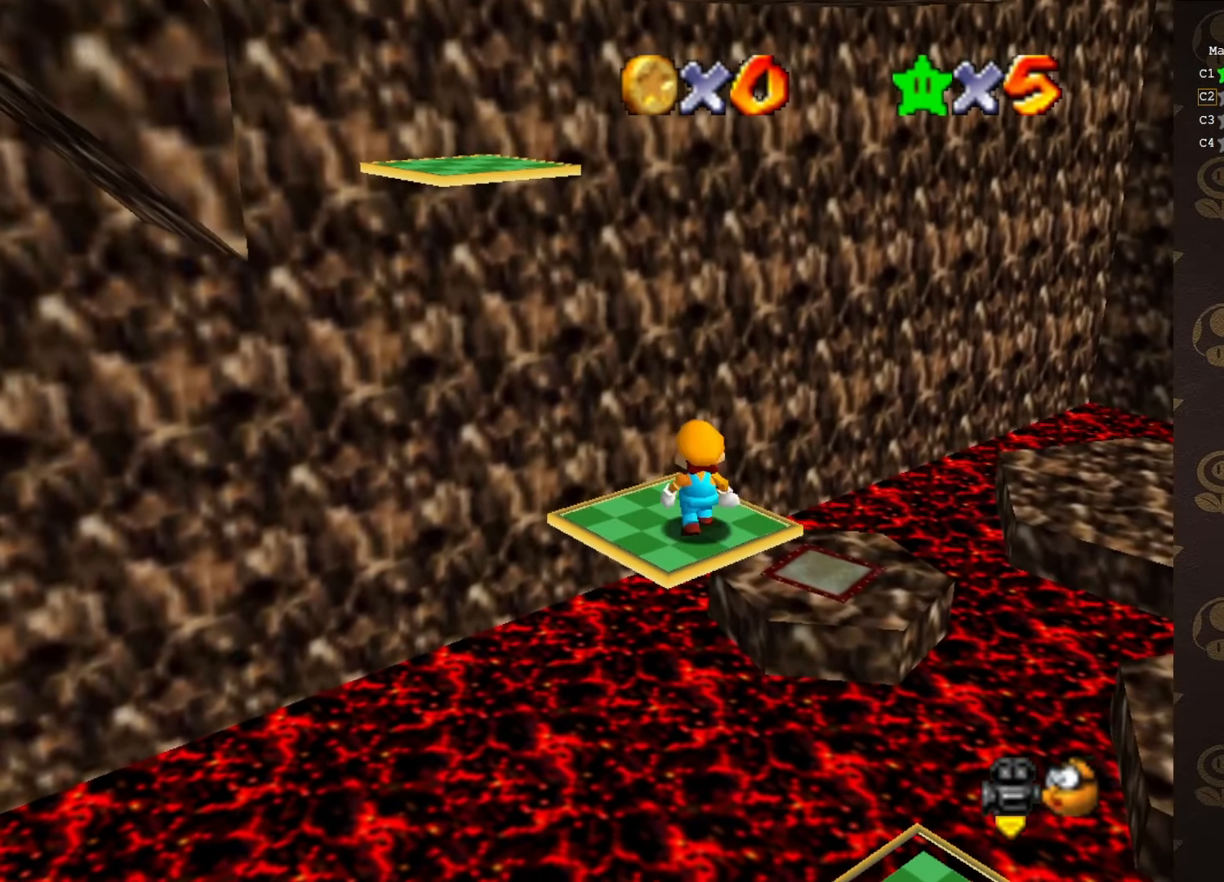
{"buttons": ["A", "B"], "left_stick": "center", "events": [[33, "left_stick", "up-left"], [100, "A", "down"], [167, "left_stick", "down-right"], [433, "left_stick", "center"], [483, "B", "down"]]}
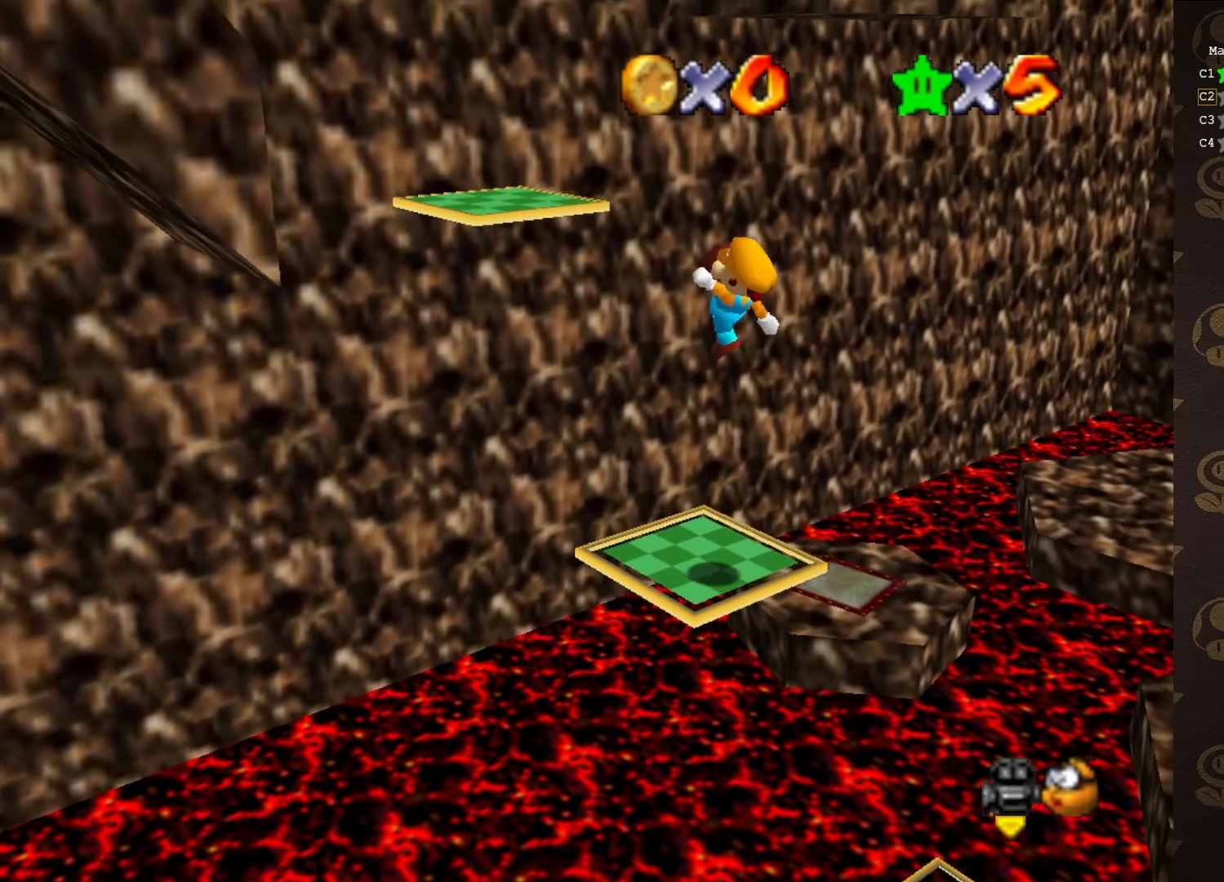
{"buttons": [], "left_stick": "up-left", "events": [[83, "left_stick", "up-left"], [267, "A", "up"], [267, "B", "up"]]}
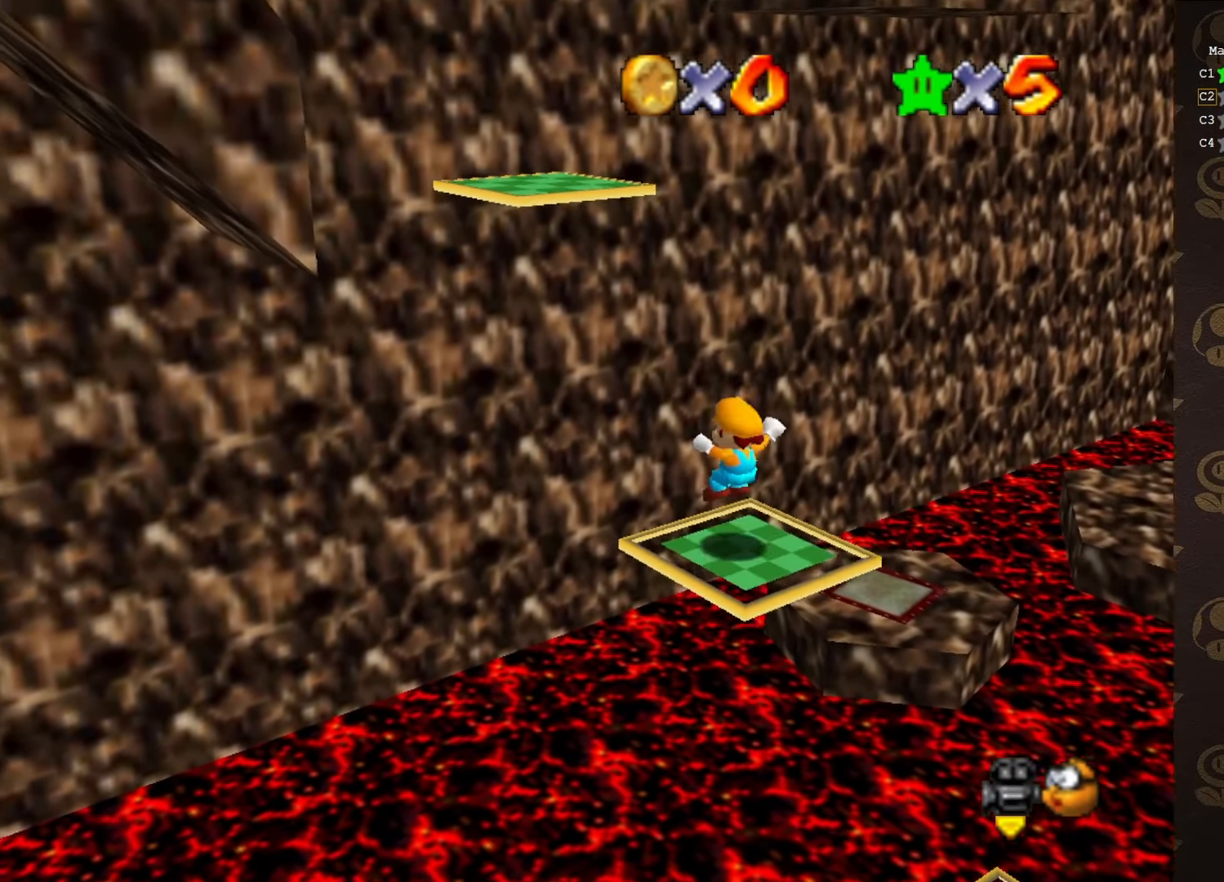
{"buttons": ["A"], "left_stick": "center", "events": [[150, "A", "down"], [400, "left_stick", "center"]]}
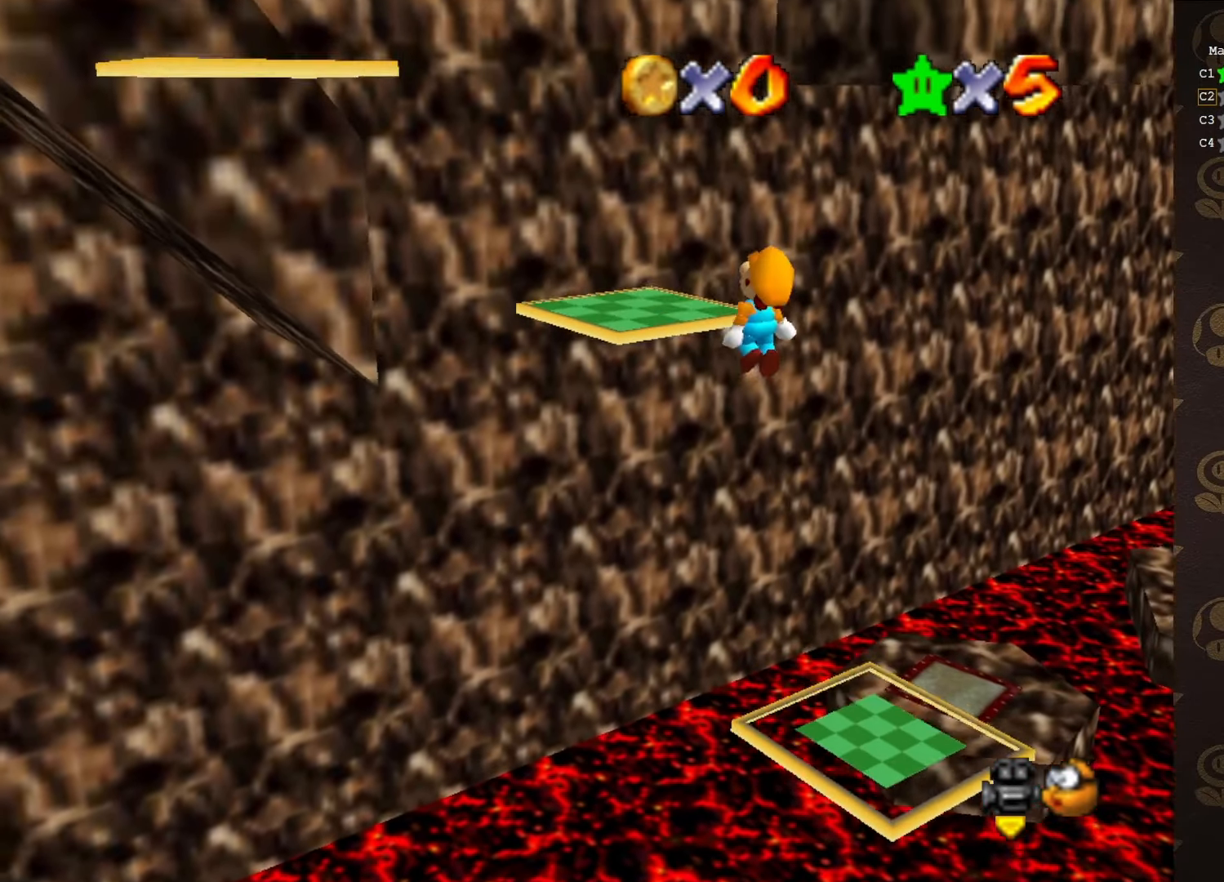
{"buttons": ["C_RIGHT"], "left_stick": "center", "events": [[117, "B", "down"], [233, "left_stick", "up-left"], [267, "A", "up"], [267, "B", "up"], [367, "left_stick", "center"], [450, "C_RIGHT", "down"]]}
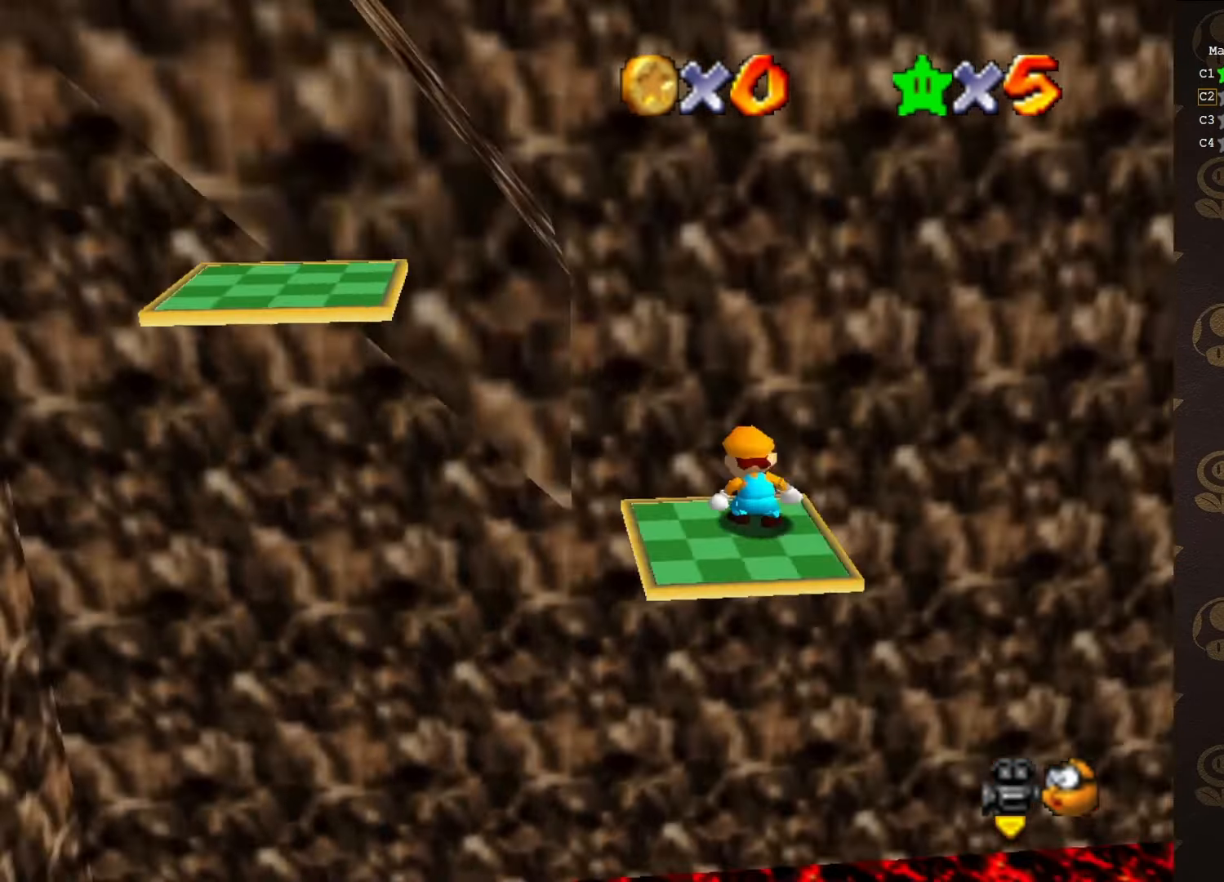
{"buttons": [], "left_stick": "up-left", "events": [[17, "C_RIGHT", "up"], [83, "C_RIGHT", "down"], [150, "C_RIGHT", "up"], [333, "left_stick", "up-left"]]}
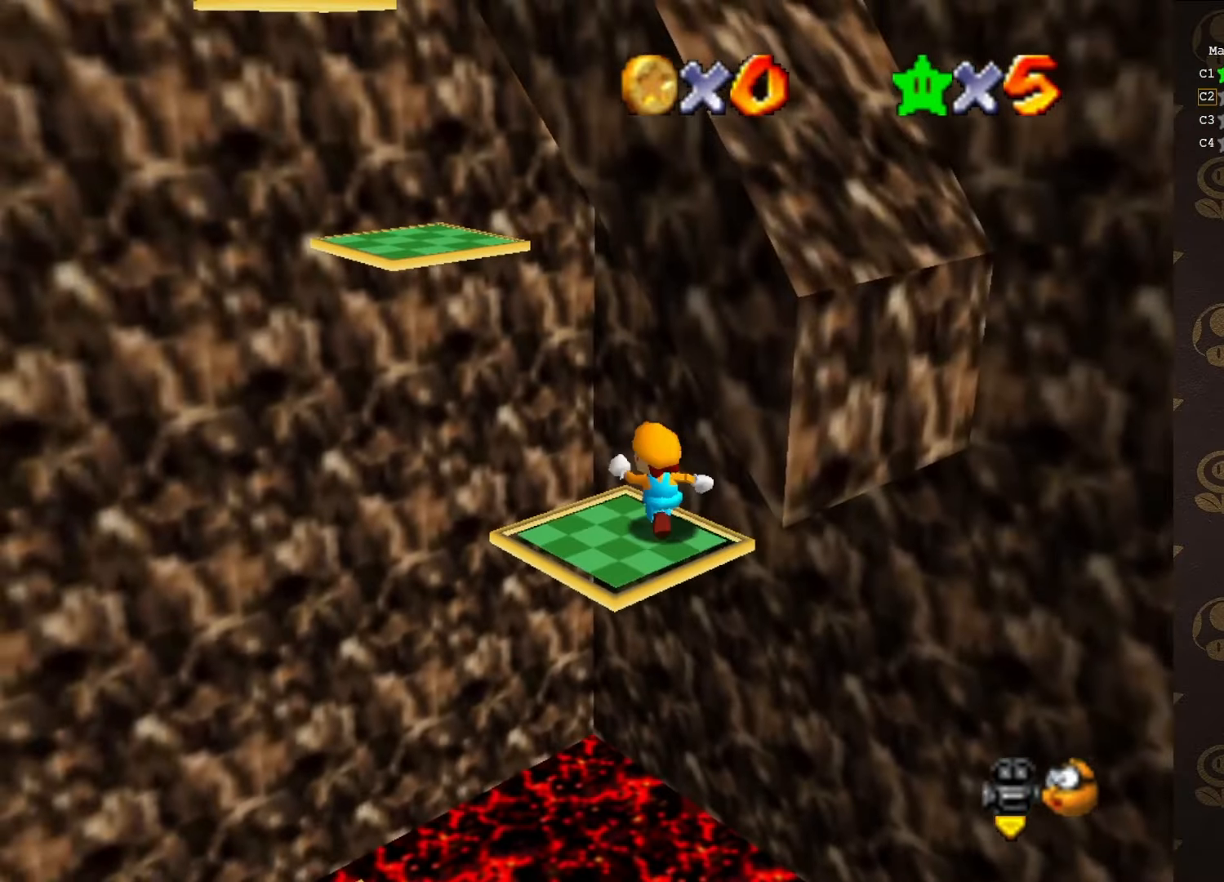
{"buttons": ["A"], "left_stick": "center", "events": [[283, "A", "down"], [383, "left_stick", "center"]]}
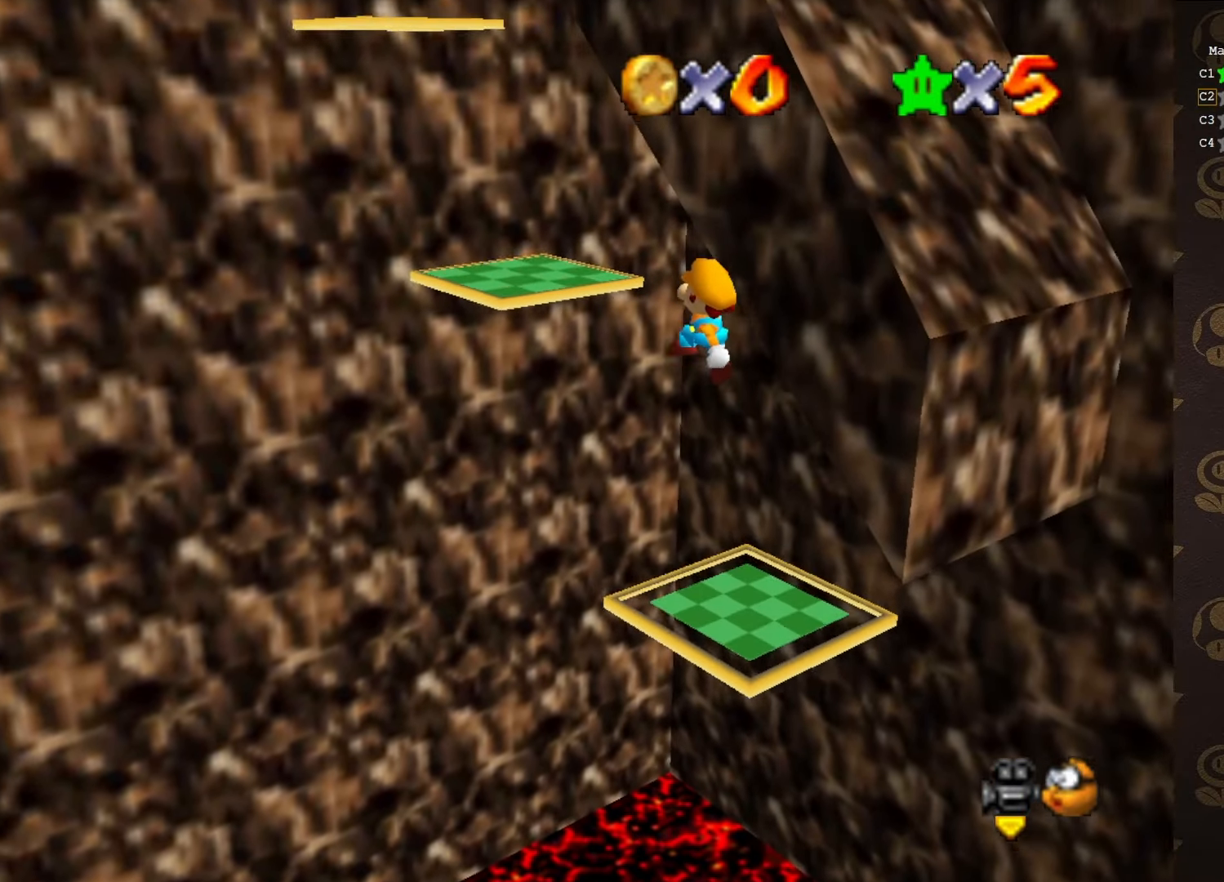
{"buttons": [], "left_stick": "center", "events": [[66, "left_stick", "up-left"], [250, "B", "down"], [500, "A", "up"], [500, "B", "up"], [500, "left_stick", "center"]]}
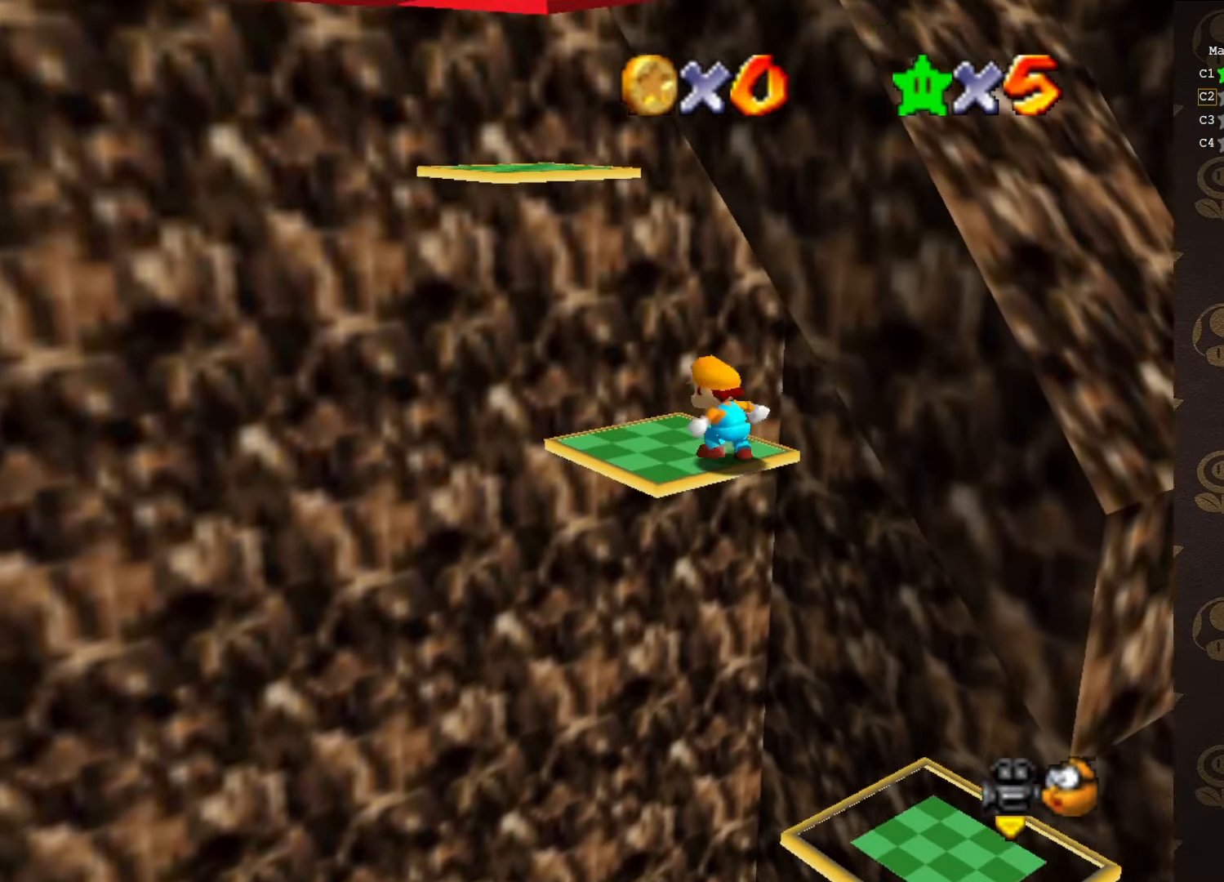
{"buttons": [], "left_stick": "down-left", "events": [[366, "A", "down"], [433, "A", "up"], [466, "left_stick", "down-left"]]}
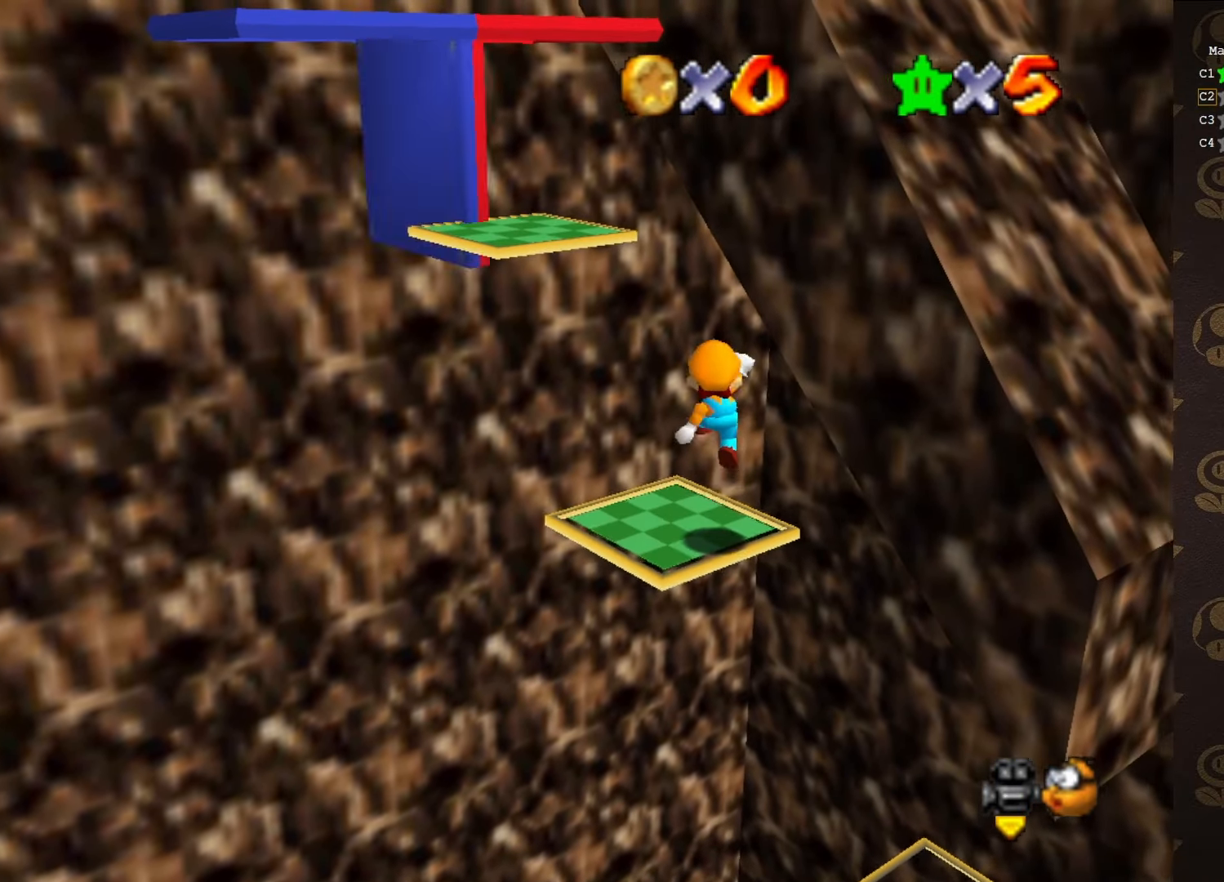
{"buttons": [], "left_stick": "center", "events": [[200, "left_stick", "center"]]}
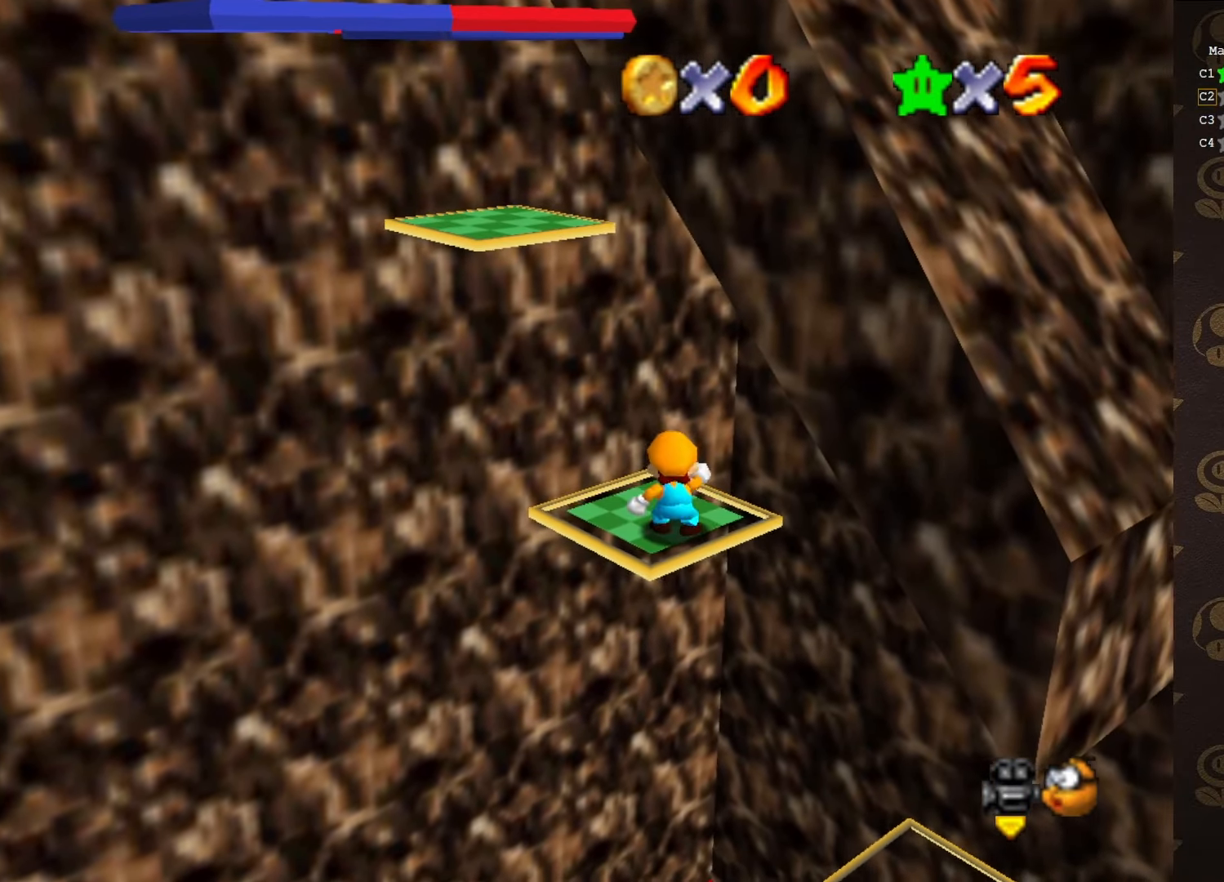
{"buttons": ["Z"], "left_stick": "up", "events": [[83, "left_stick", "up"], [483, "Z", "down"]]}
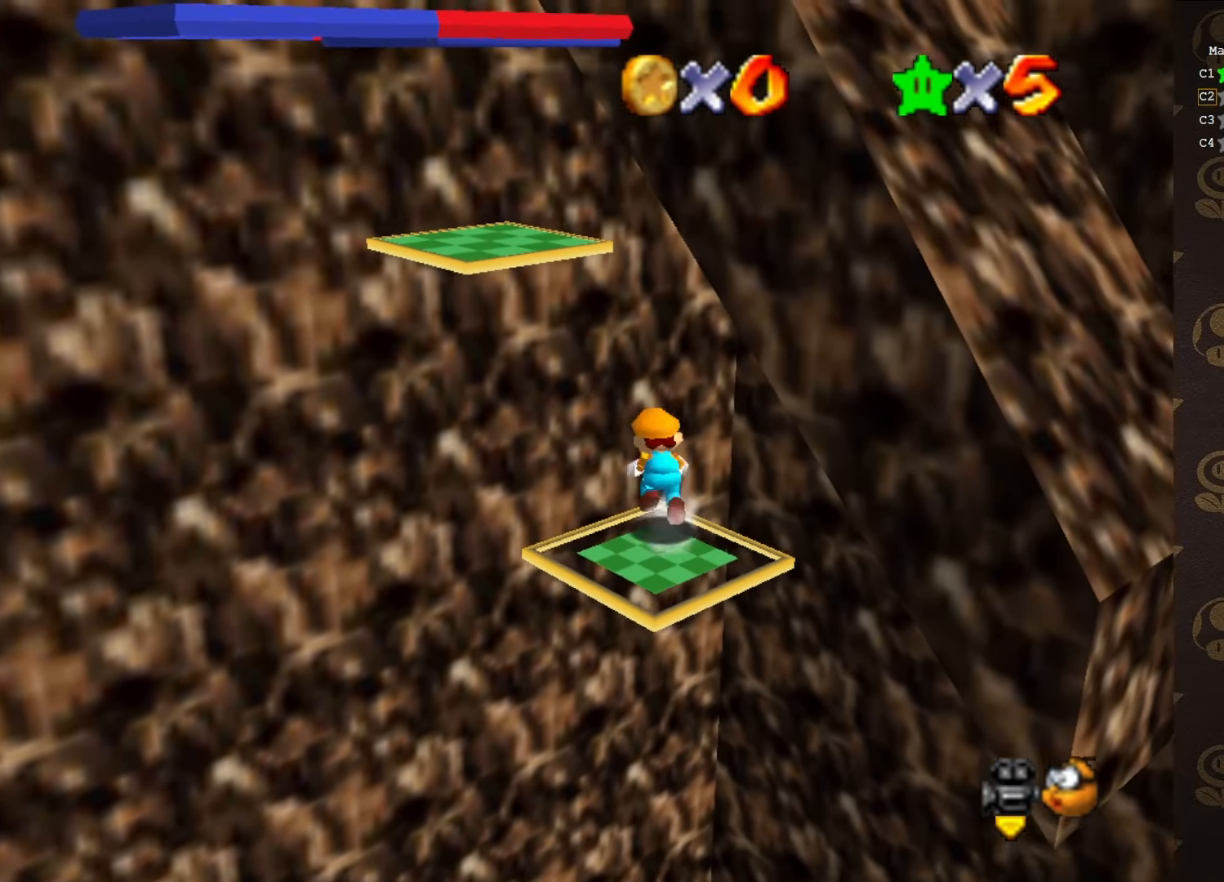
{"buttons": [], "left_stick": "up", "events": [[16, "A", "down"], [116, "A", "up"], [233, "Z", "up"], [233, "left_stick", "up-right"], [400, "left_stick", "up"]]}
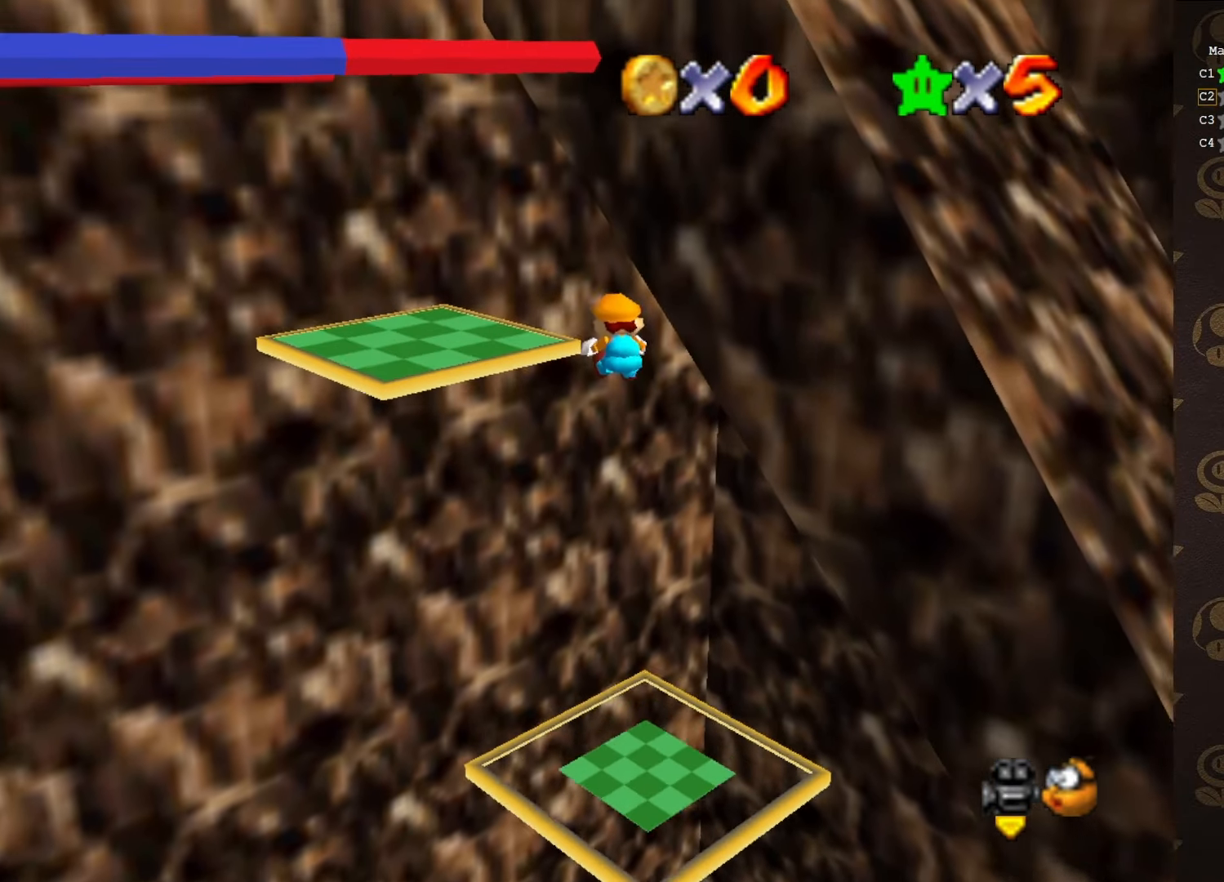
{"buttons": [], "left_stick": "up-left", "events": [[233, "C_LEFT", "down"], [300, "C_LEFT", "up"], [450, "left_stick", "up-left"]]}
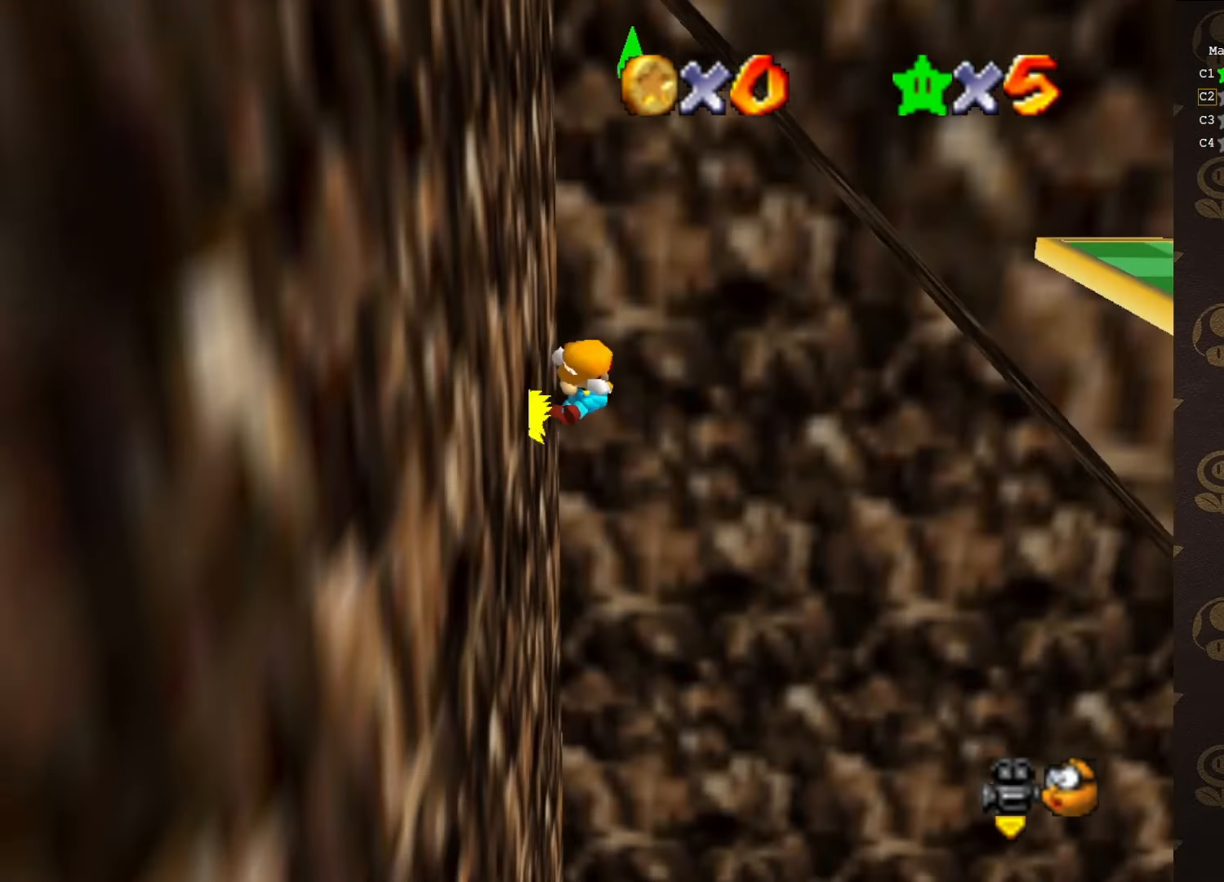
{"buttons": ["A"], "left_stick": "up-left", "events": [[83, "A", "down"]]}
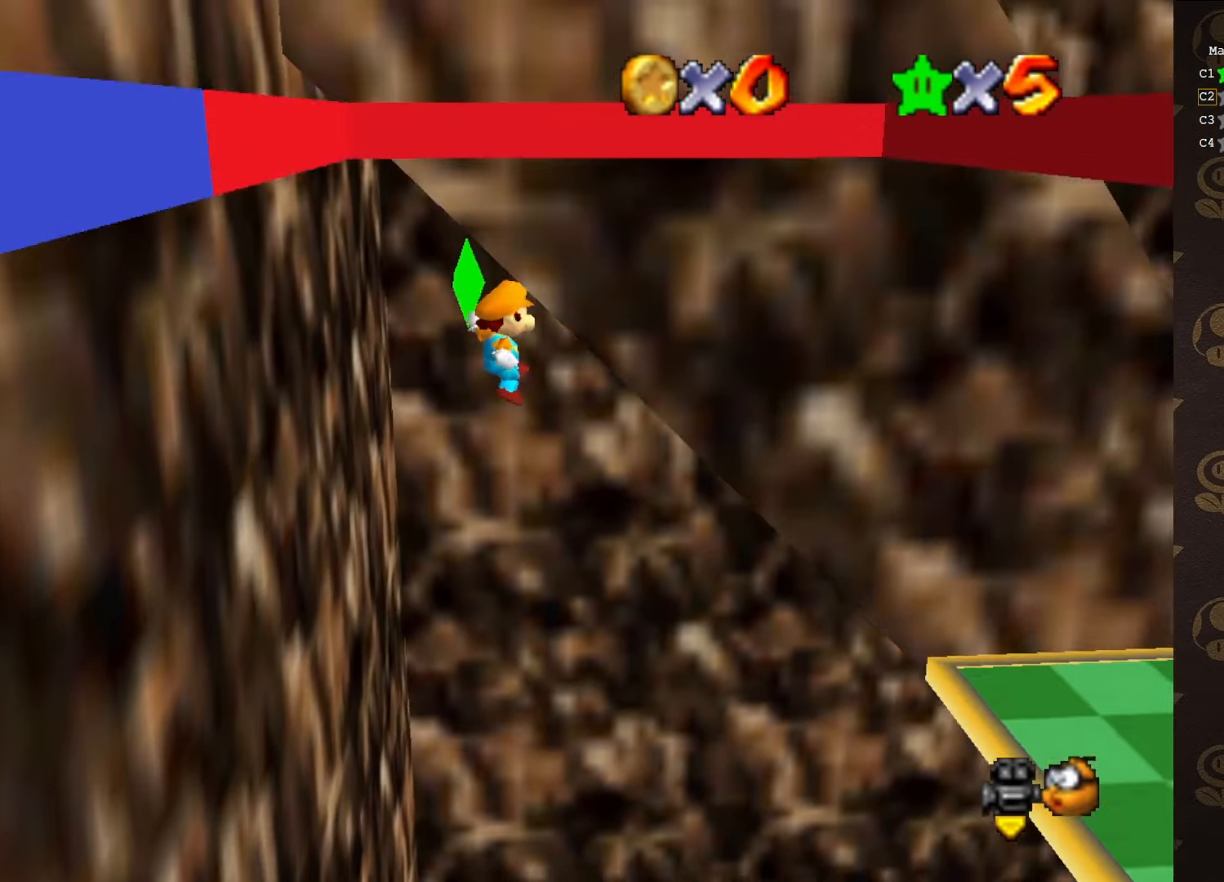
{"buttons": [], "left_stick": "center", "events": [[183, "Z", "down"], [316, "Z", "up"], [416, "A", "up"], [450, "left_stick", "center"]]}
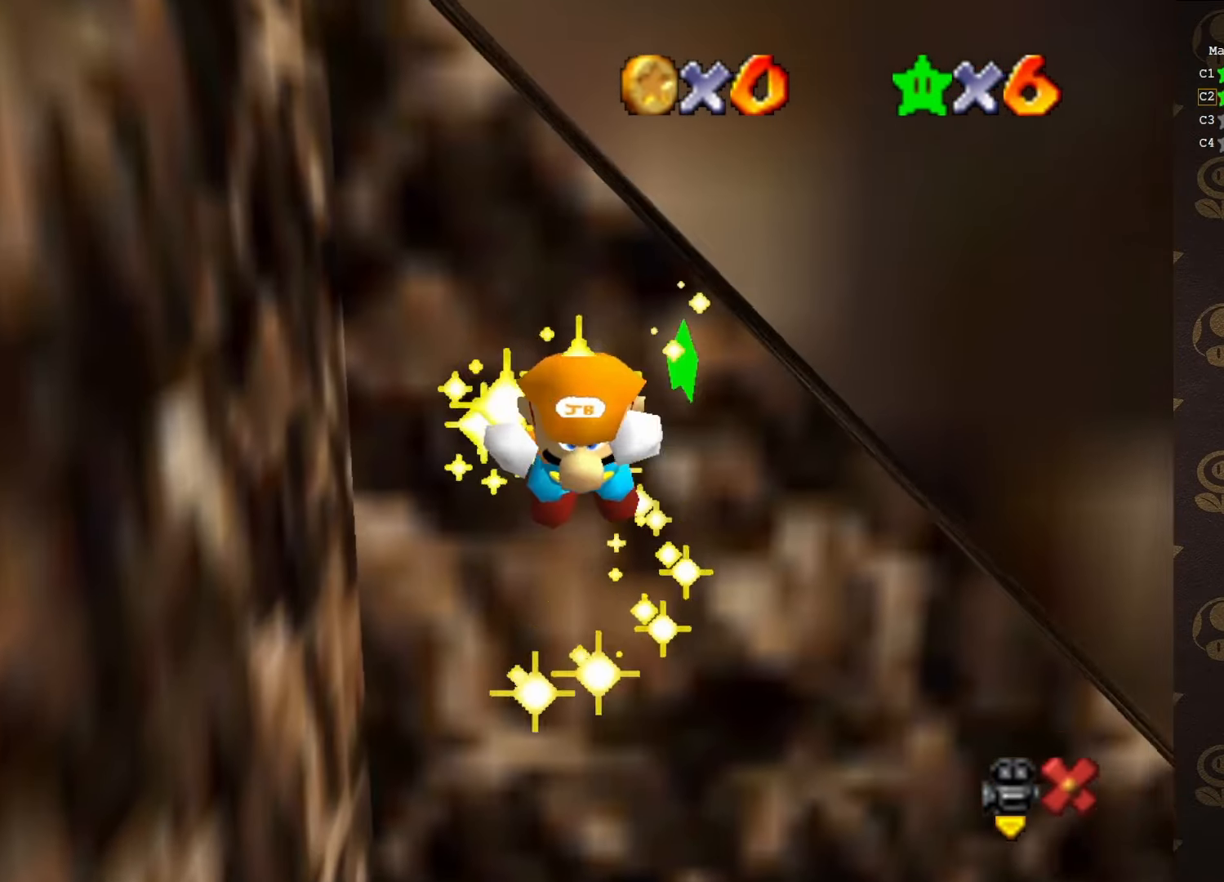
{"buttons": [], "left_stick": "center", "events": []}
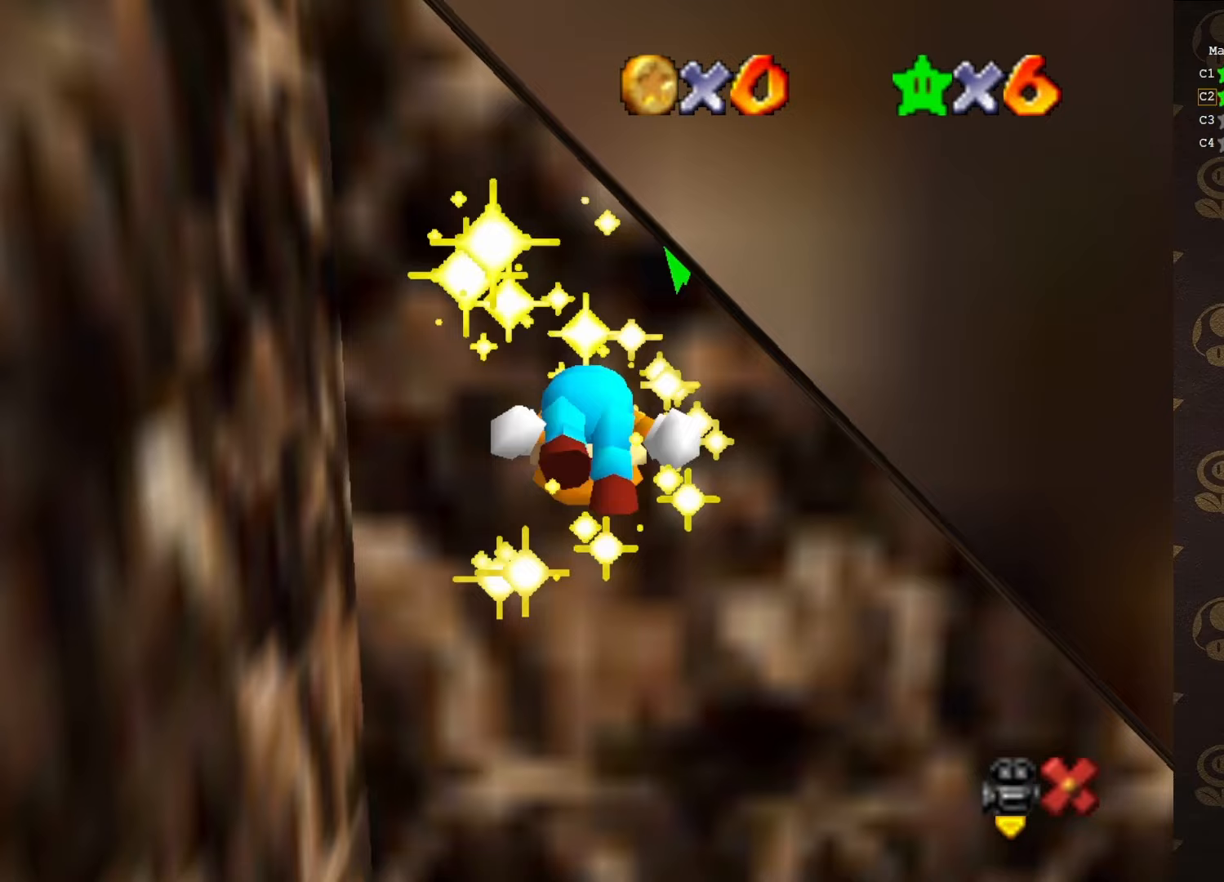
{"buttons": [], "left_stick": "center", "events": []}
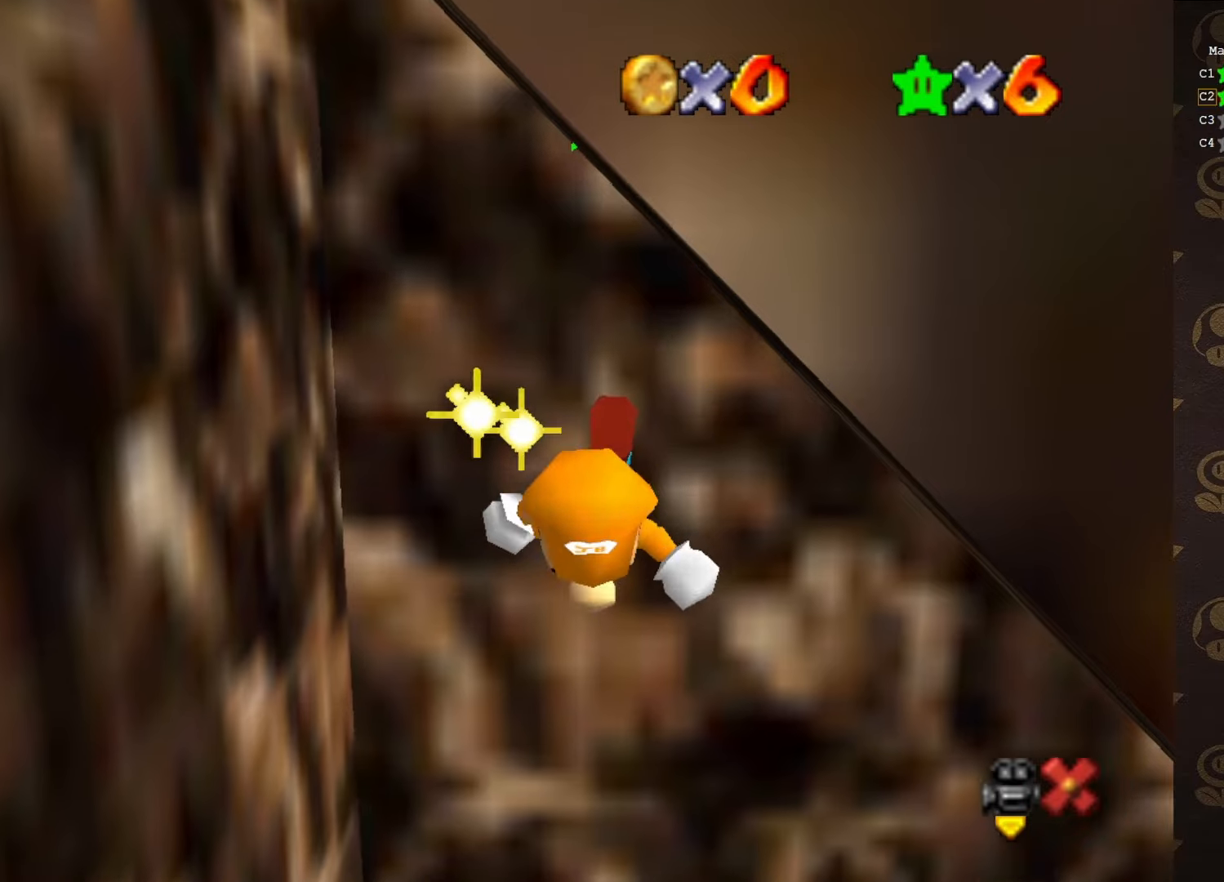
{"buttons": [], "left_stick": "center", "events": []}
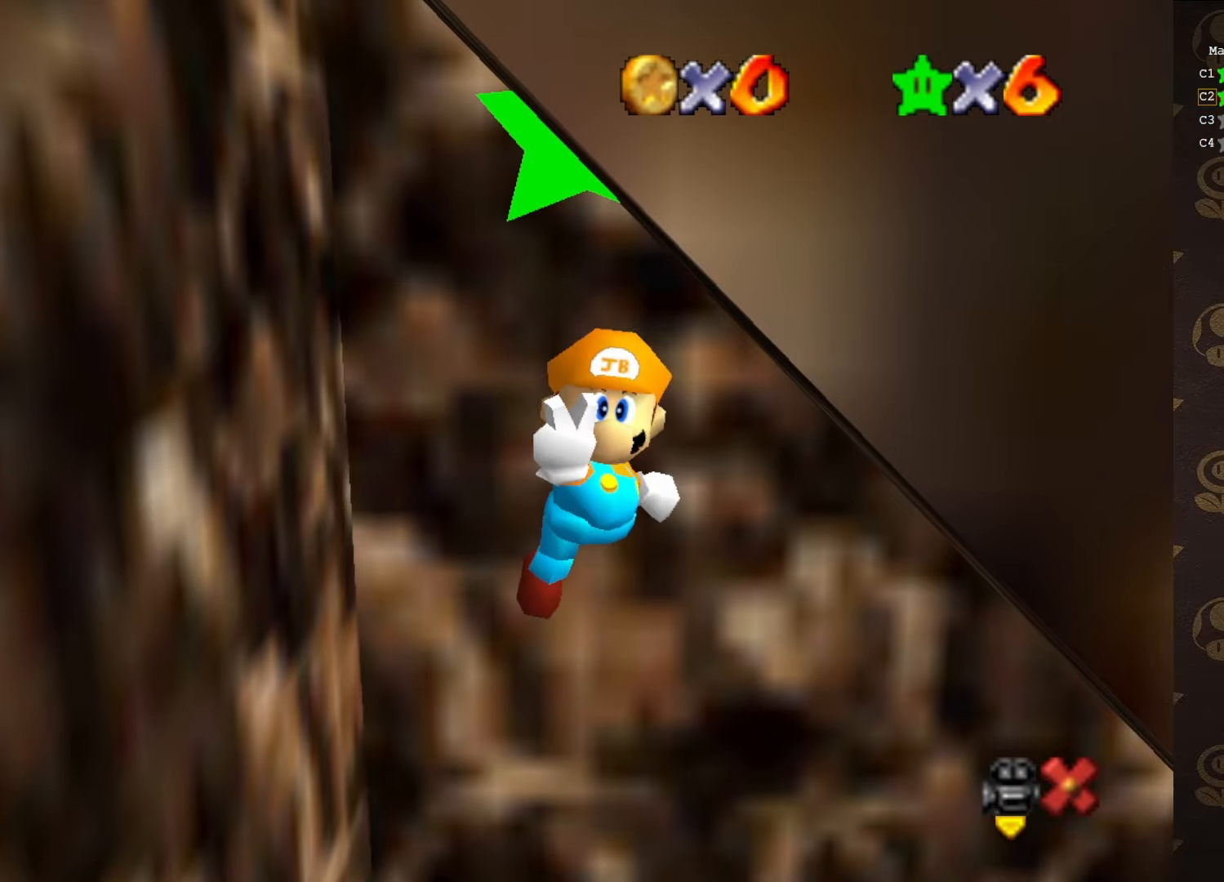
{"buttons": [], "left_stick": "center", "events": []}
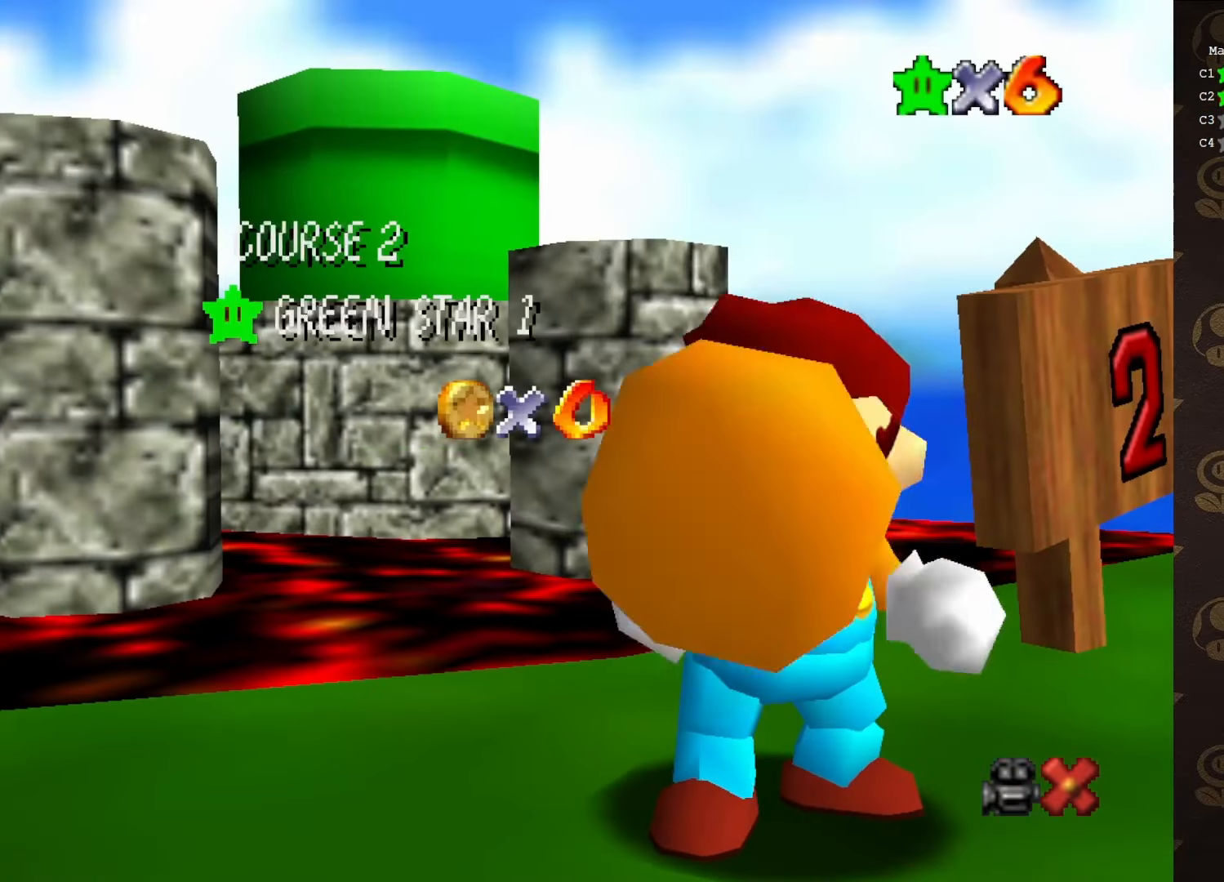
{"buttons": [], "left_stick": "center", "events": []}
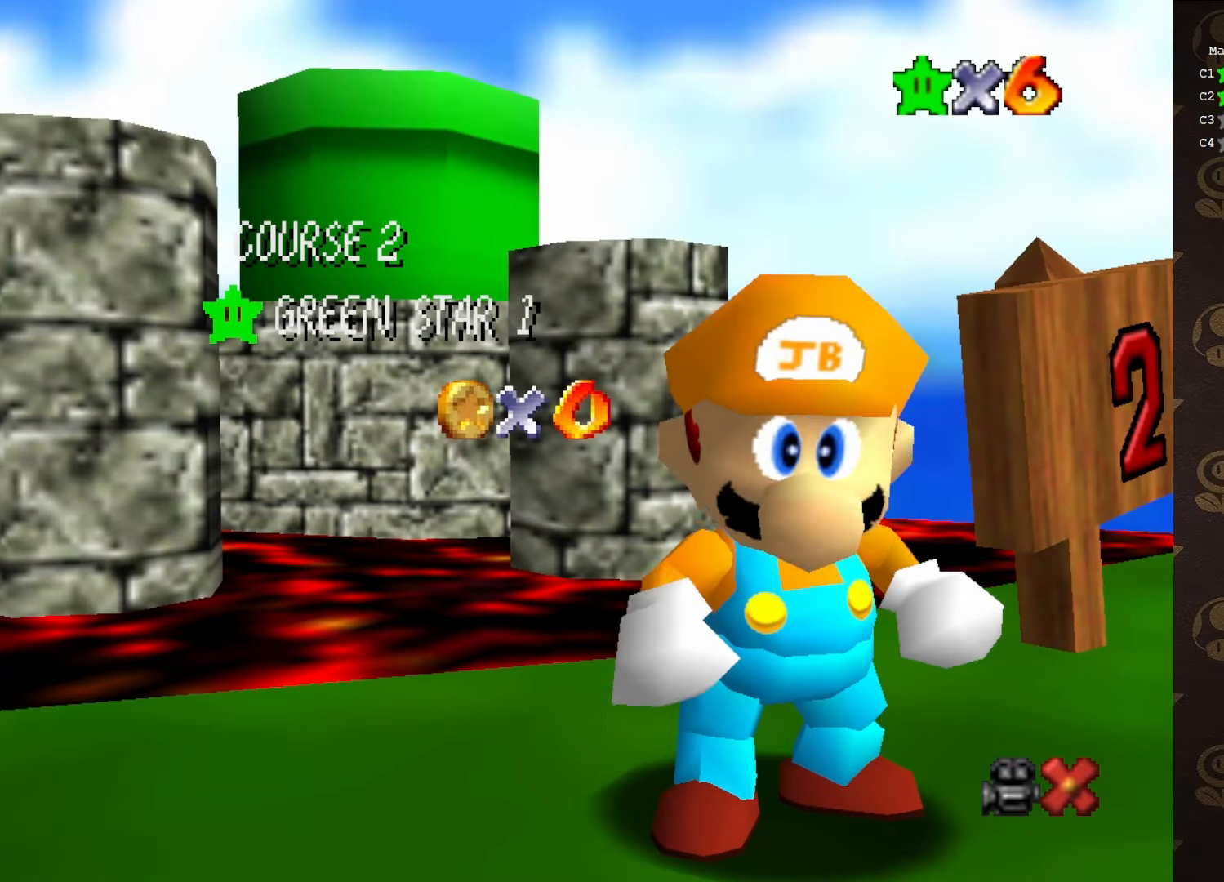
{"buttons": [], "left_stick": "center", "events": [[67, "A", "down"], [150, "A", "up"], [233, "A", "down"], [333, "A", "up"]]}
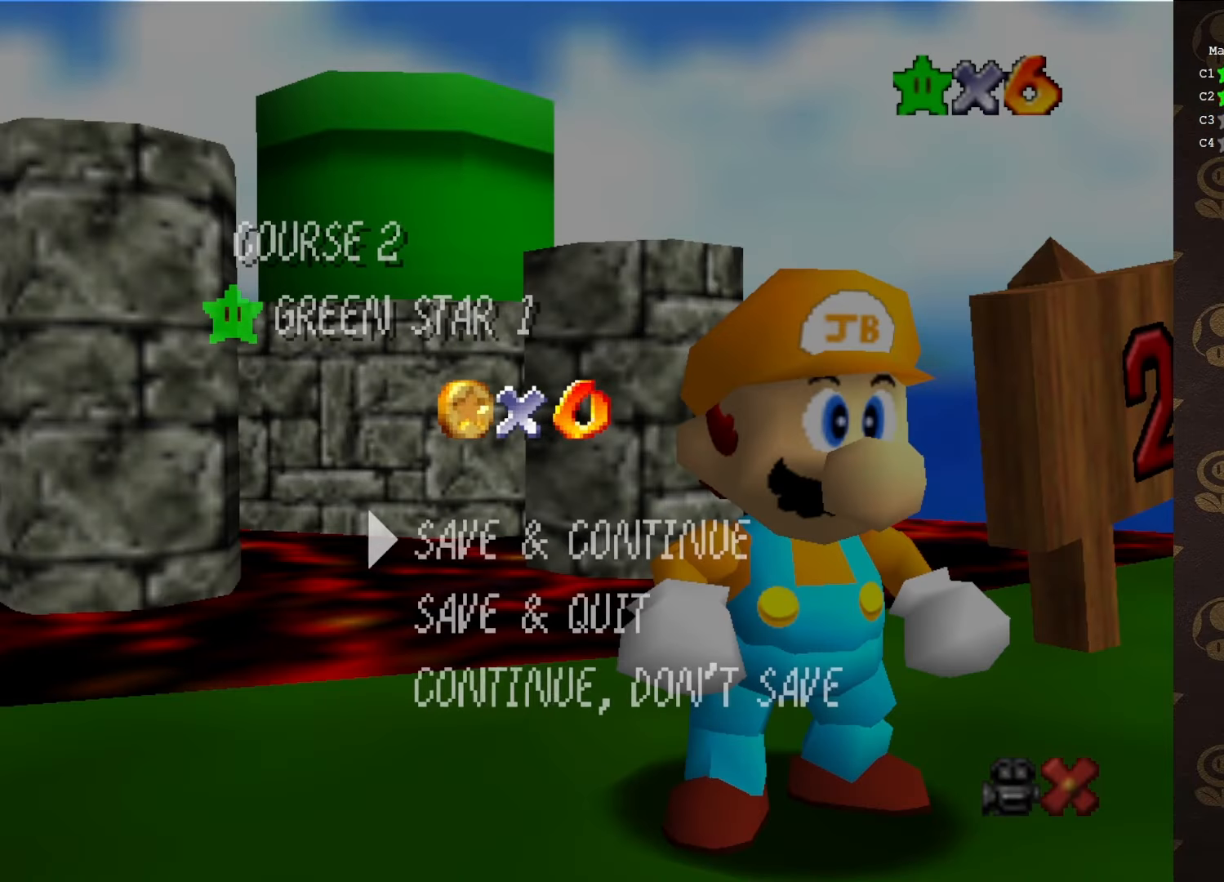
{"buttons": [], "left_stick": "up", "events": [[17, "A", "down"], [50, "A", "up"], [117, "A", "down"], [167, "A", "up"], [333, "left_stick", "up"]]}
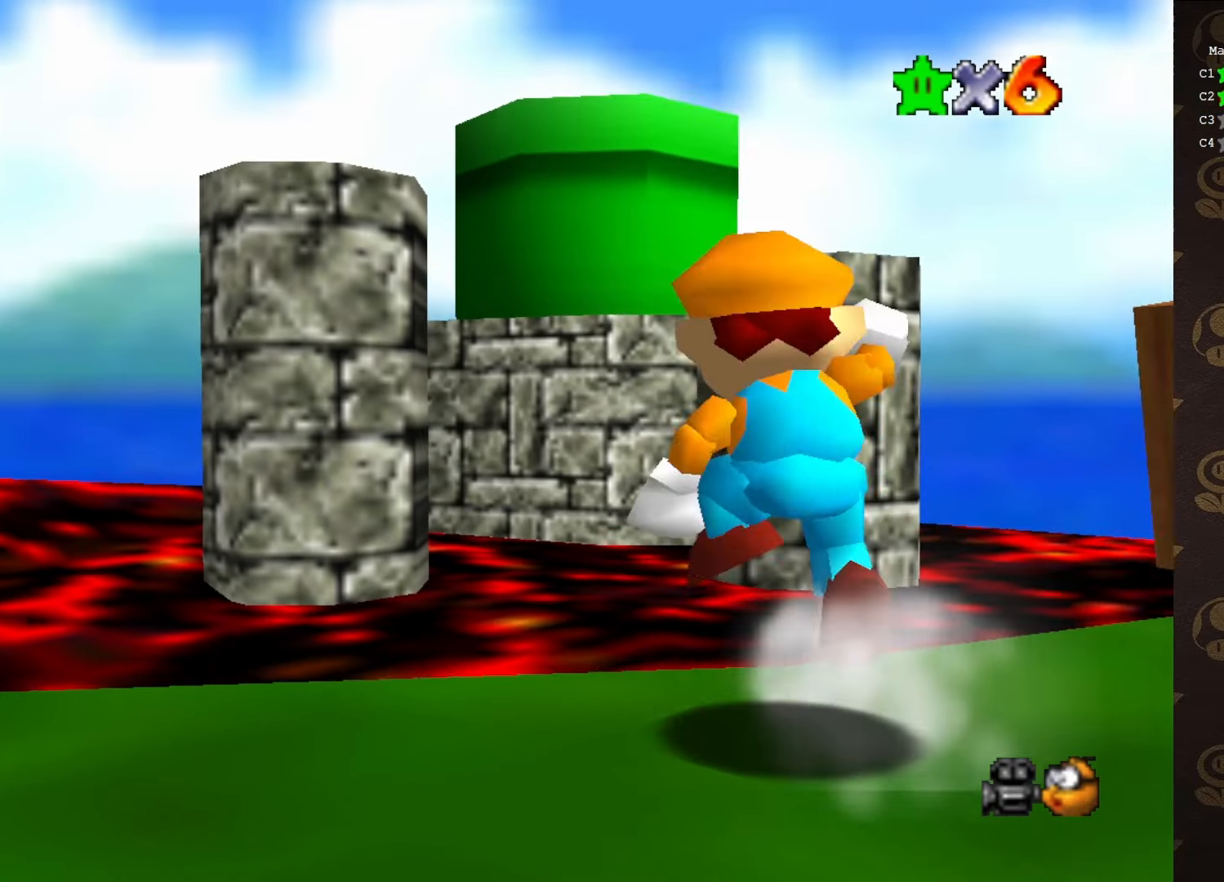
{"buttons": ["A", "B"], "left_stick": "left", "events": [[17, "A", "down"], [450, "B", "down"], [450, "left_stick", "left"]]}
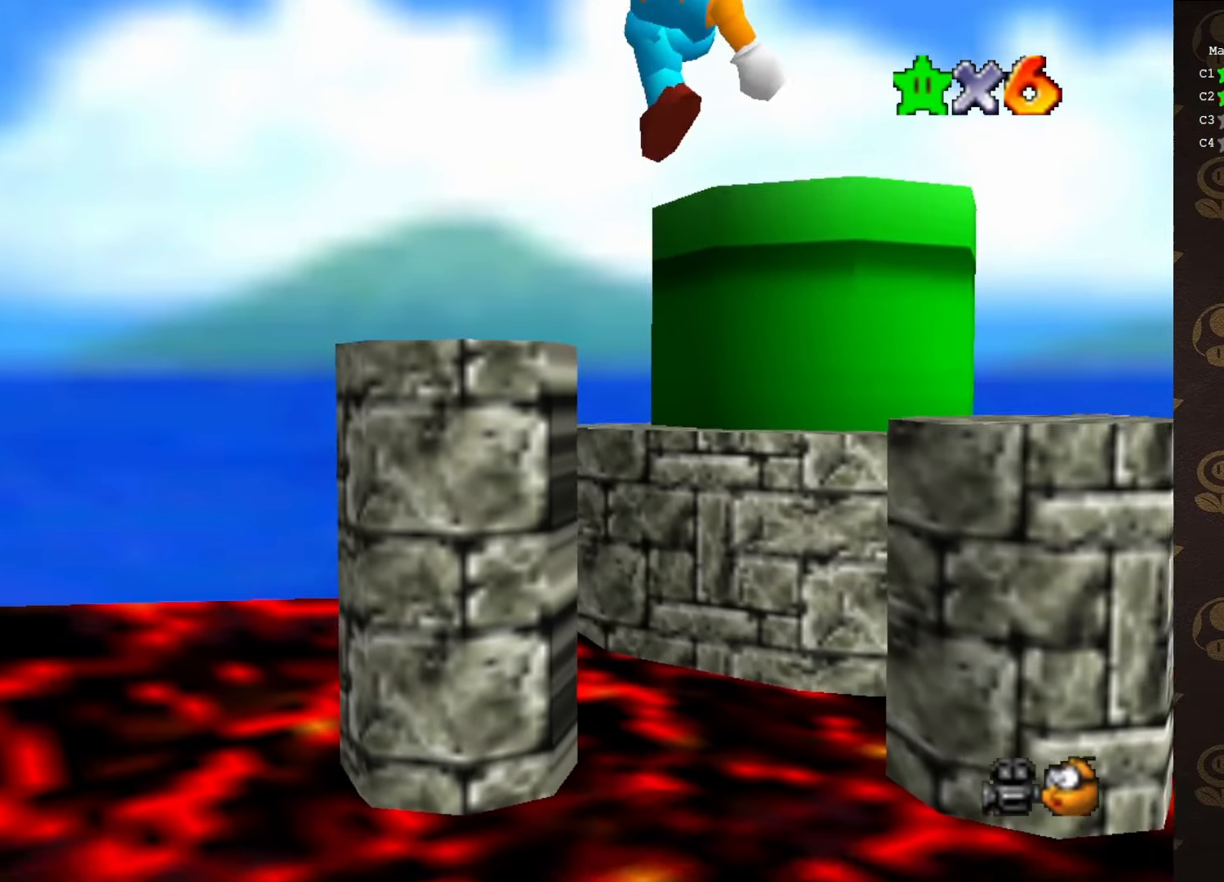
{"buttons": ["A"], "left_stick": "right", "events": [[33, "A", "up"], [67, "B", "up"], [100, "left_stick", "down-left"], [383, "A", "down"], [450, "left_stick", "right"]]}
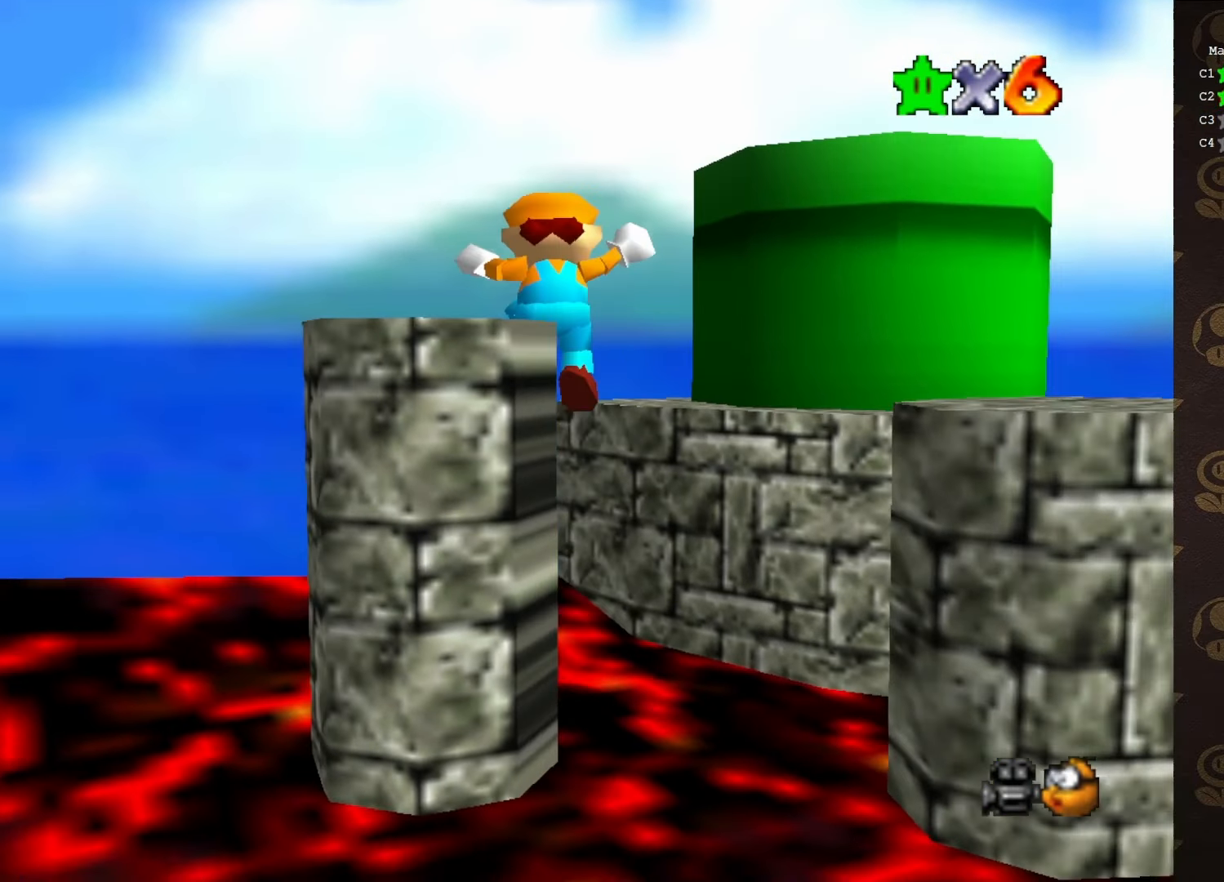
{"buttons": [], "left_stick": "up-right", "events": [[250, "A", "up"], [250, "left_stick", "up-right"]]}